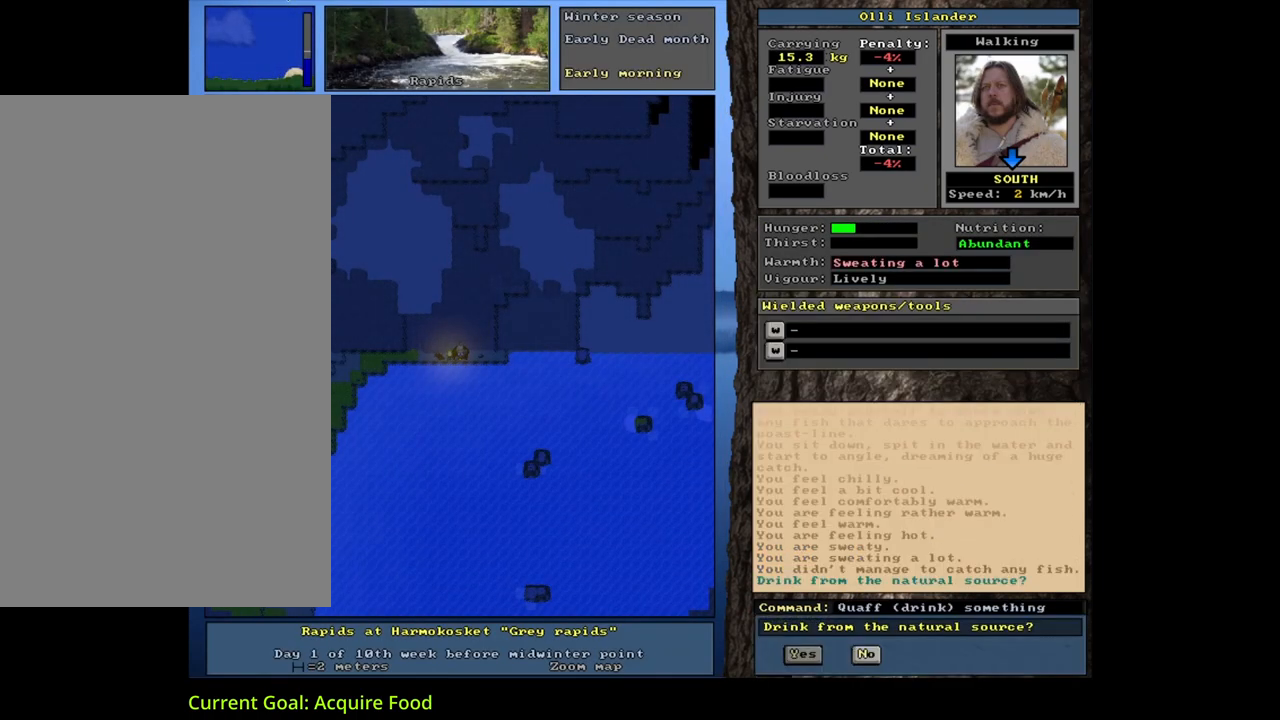
Gameplay with keyboard and mouse; each line is a JSON object with the keys and mouse buttons held at the frame after it. "events" lists presses ("down") and releases ("up") of ".", "/", "0", "1", "2", "3", "4", "5", "6", "7", "8", "9", "a", "alt_l", "alt_r", "b", "backslash", "backspace", "c", "caps_lock", "comma", "ctrl_l", "ctrl_r", "d", "down", "e", "equals", "escape", "f", "f1", "f10", "f11", "f12", "f2", "f3", "f4", "f5", "f6", "f7", "f8", "f9", "g", "h", "i", "j", "k", "l", "lbracket", "left", "m", "minus", "n", "num0", "num1", "num2", "num3", "num4", "num5", "num6", "num7", "num8", "num9", "o", "p", "q", "quote", "r", "rbracket", "return", "right", "s", "semicolon", "shift_l", "shift_r", "space", "super", "t", "tab", "tilde", "u", "up", "v", "w", "x", "y", "z", "mouse_left", "mouse_wheel", "mouse_right", "mouse_mb4" and "mouse_mb5" between this image and that frame as [ms after this image, input, new state], when the widget could be followed in between. "mouse_left", "mouse_wheel", "mouse_right", "mouse_mb4", "mouse_mb5" = the "left", "wheel", "right", "mb4", "mb5" buttons of the "mouse" list. No other keys are recorded. "wheel" means that the mouse wheel is clicked or scrolled. Mouse movement is not recorded.
{"keys": [], "mouse": [], "events": [[17, "y", "down"], [83, "y", "up"]]}
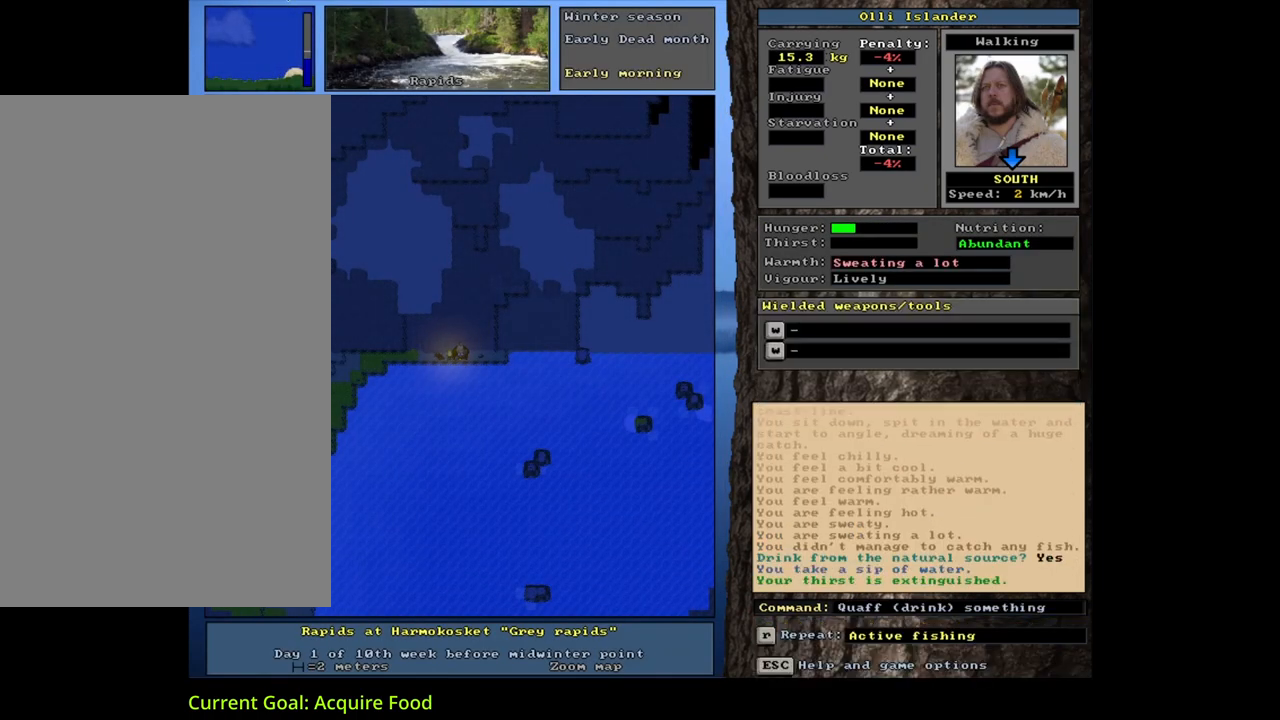
{"keys": ["alt_l"], "mouse": [], "events": [[467, "alt_l", "down"]]}
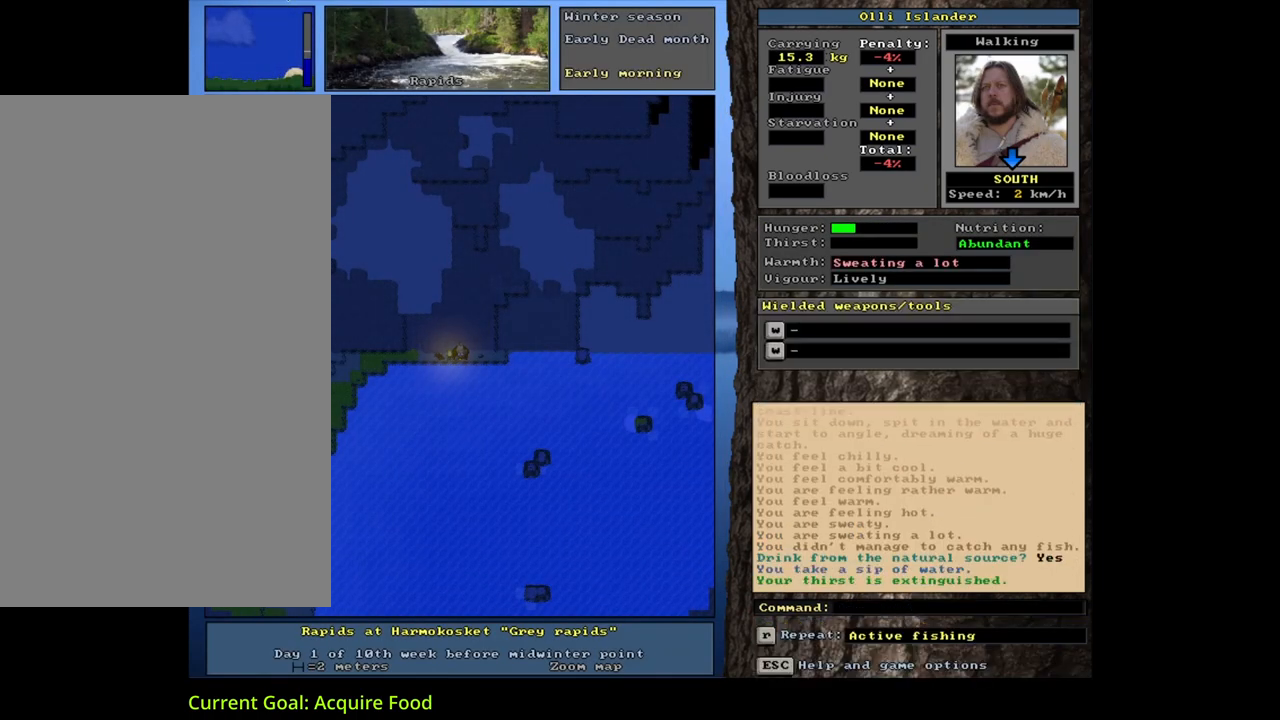
{"keys": ["return"], "mouse": [], "events": [[67, "f", "down"], [150, "f", "up"], [250, "alt_l", "up"], [350, "return", "down"], [383, "return", "up"], [450, "return", "down"]]}
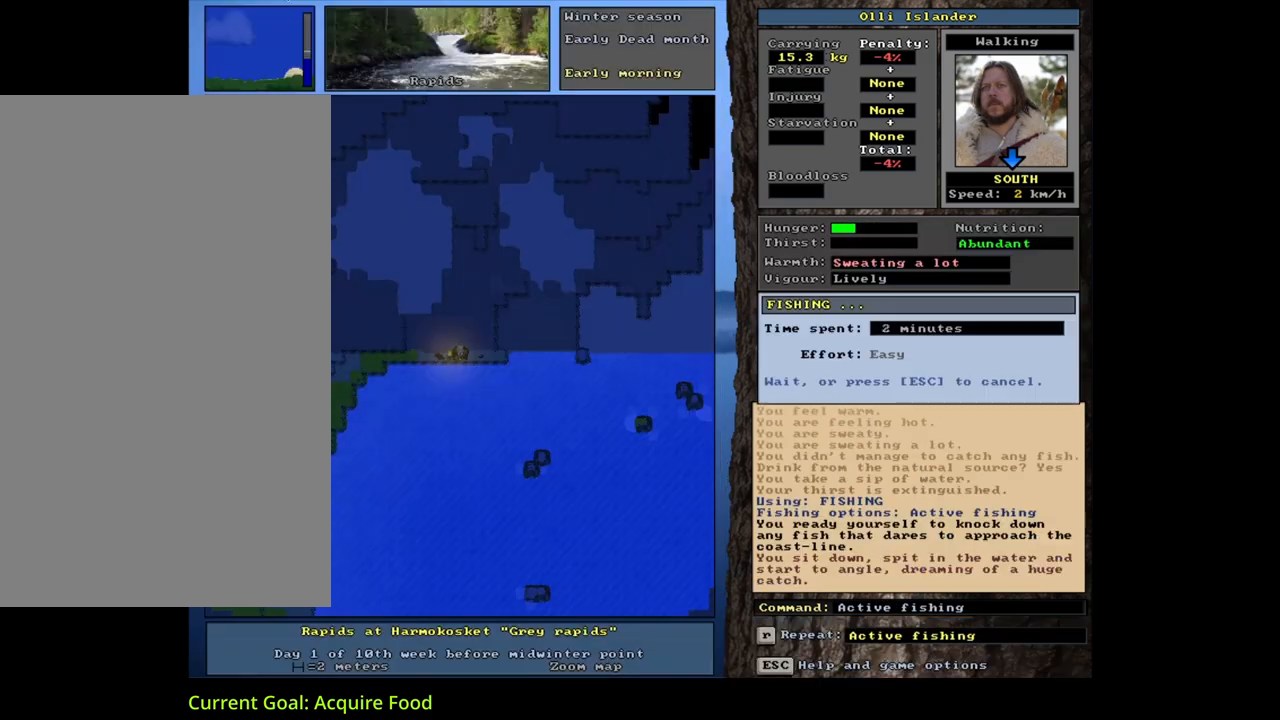
{"keys": [], "mouse": [], "events": [[33, "return", "up"]]}
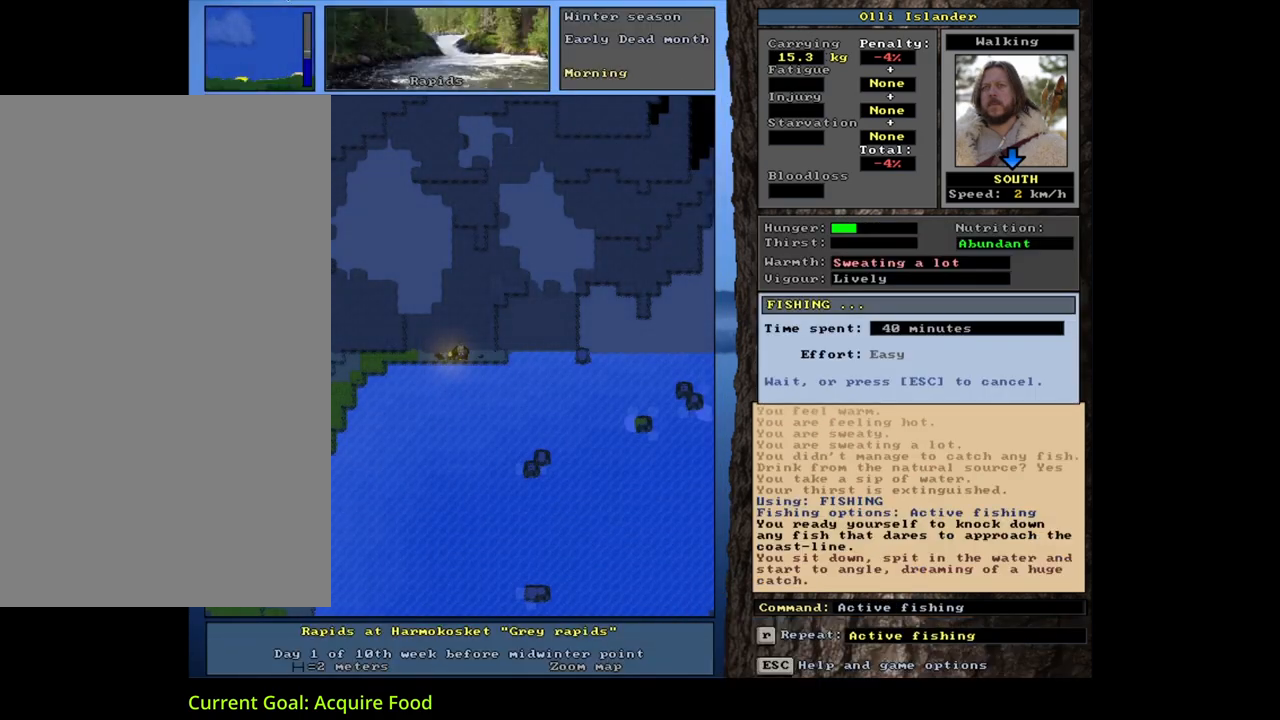
{"keys": [], "mouse": [], "events": []}
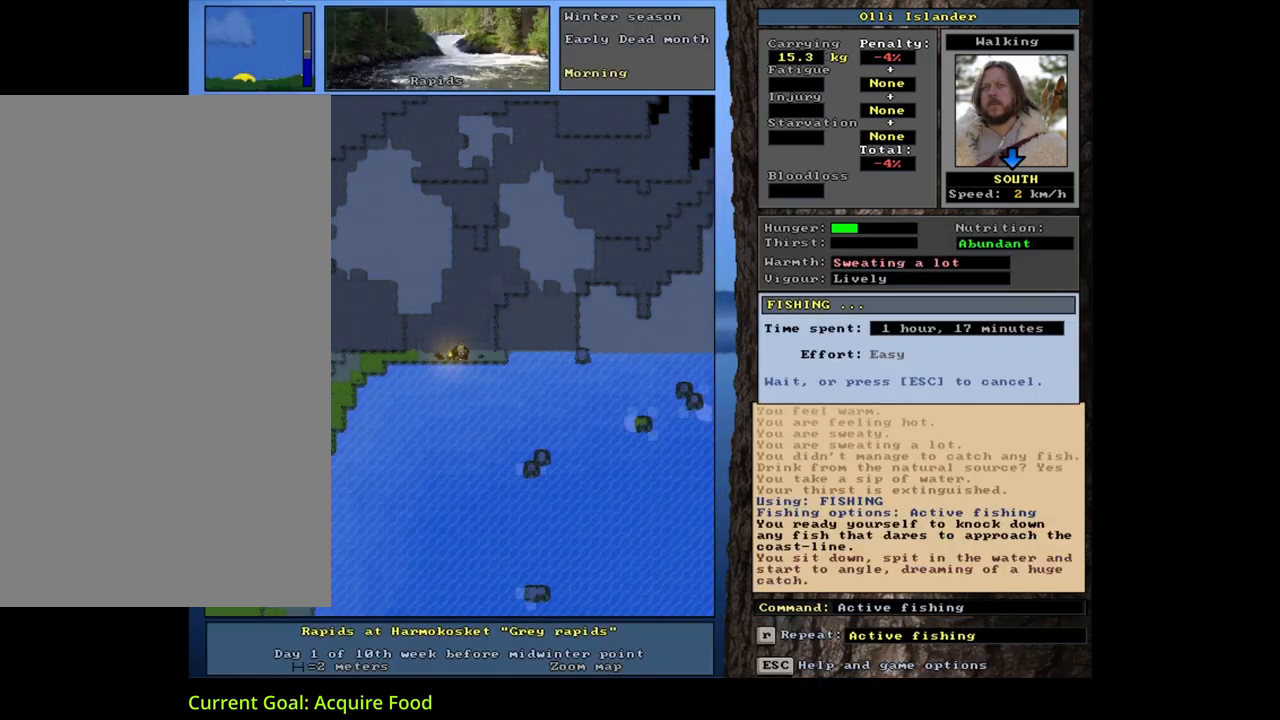
{"keys": [], "mouse": [], "events": []}
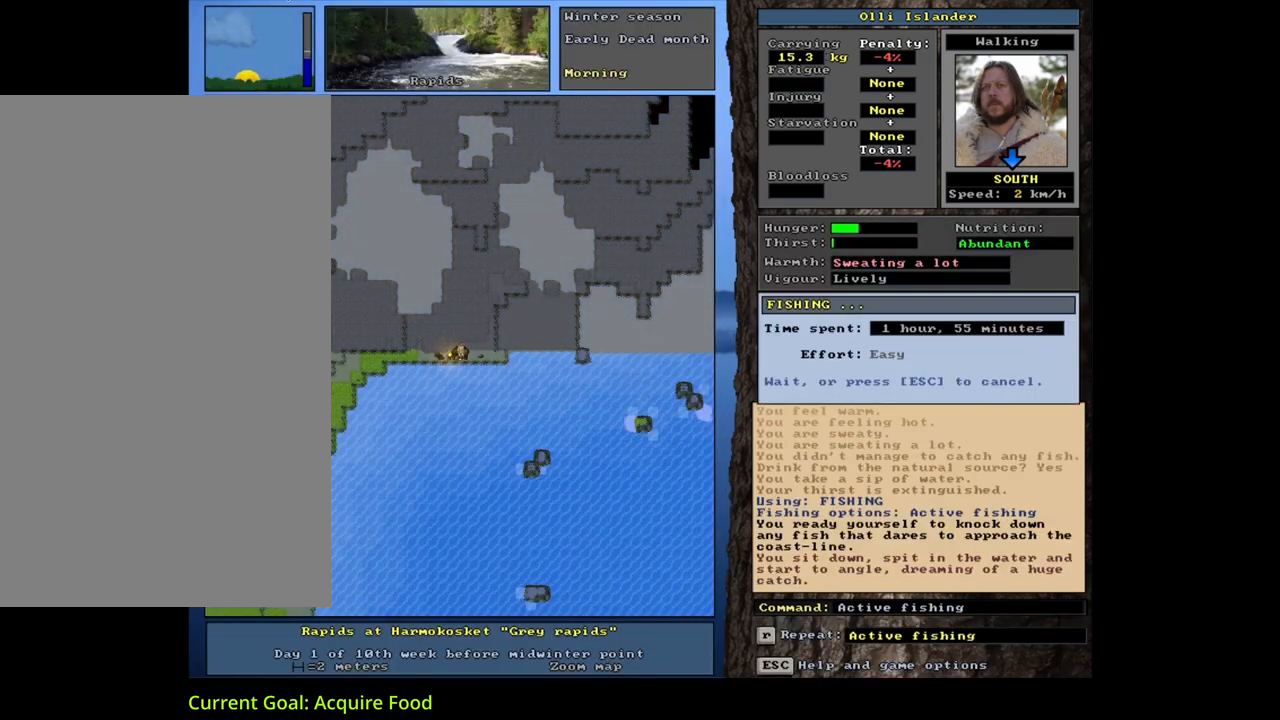
{"keys": [], "mouse": [], "events": []}
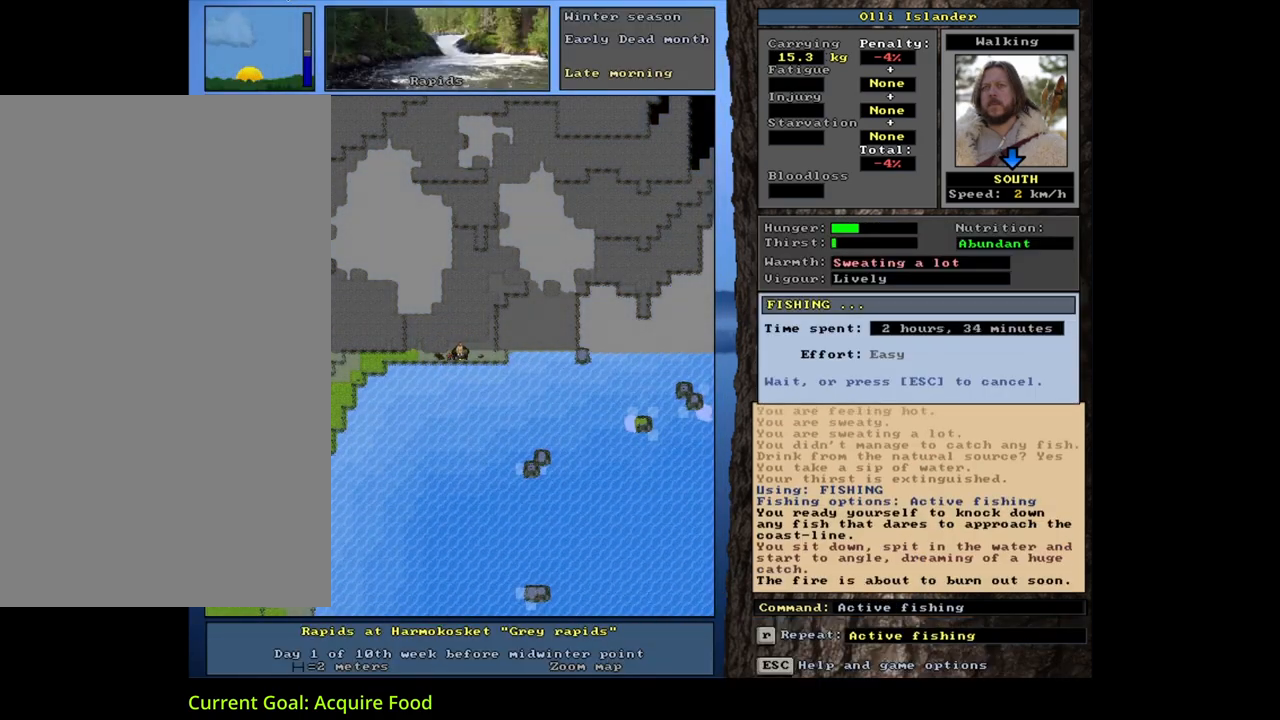
{"keys": [], "mouse": [], "events": []}
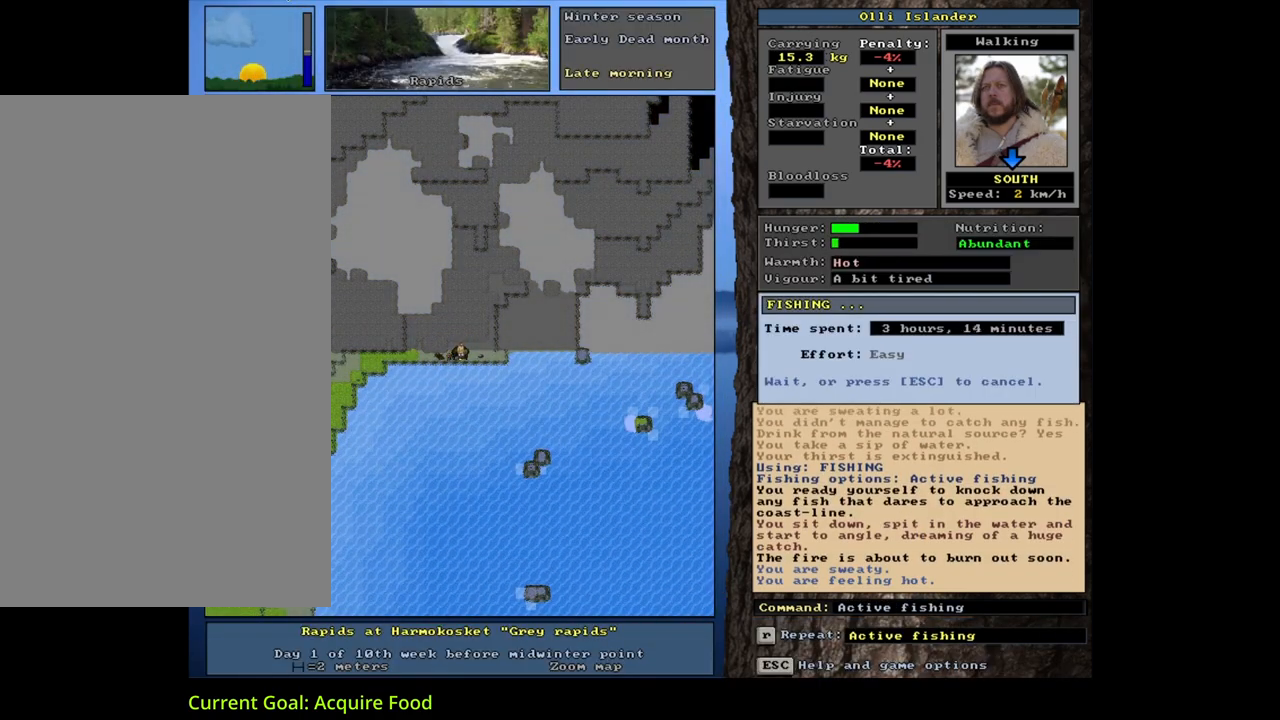
{"keys": [], "mouse": [], "events": []}
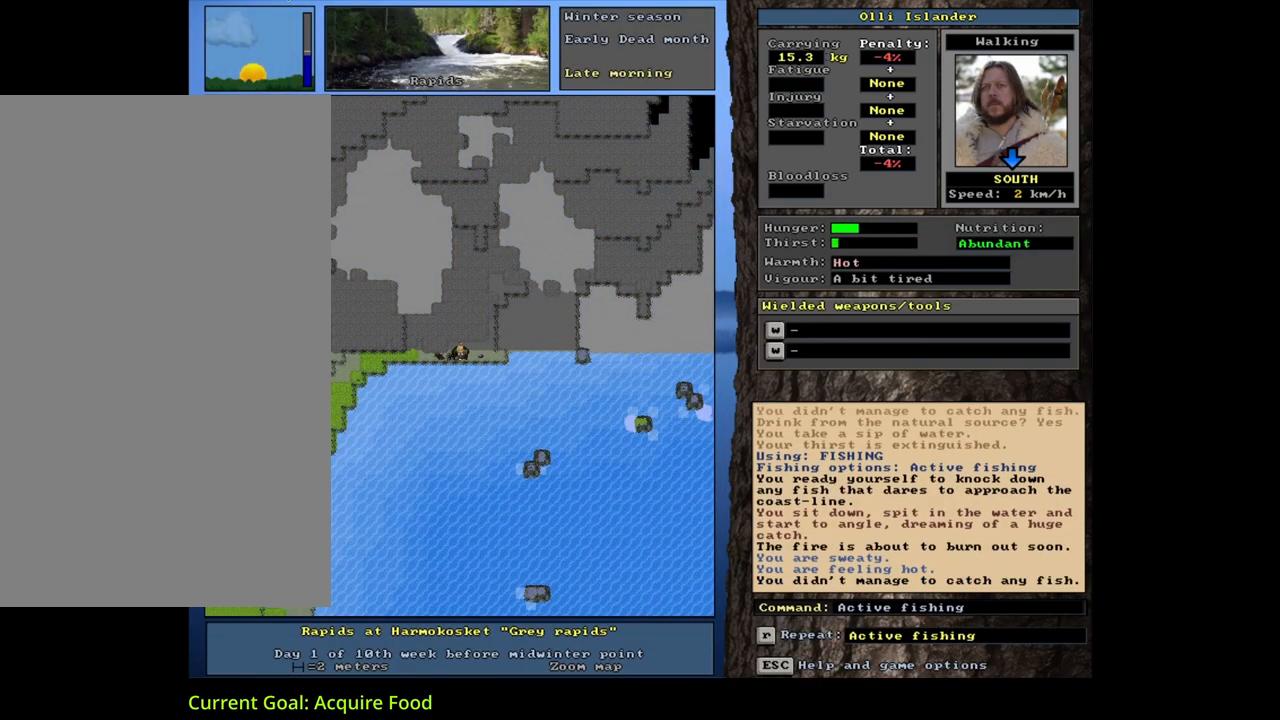
{"keys": [], "mouse": [], "events": []}
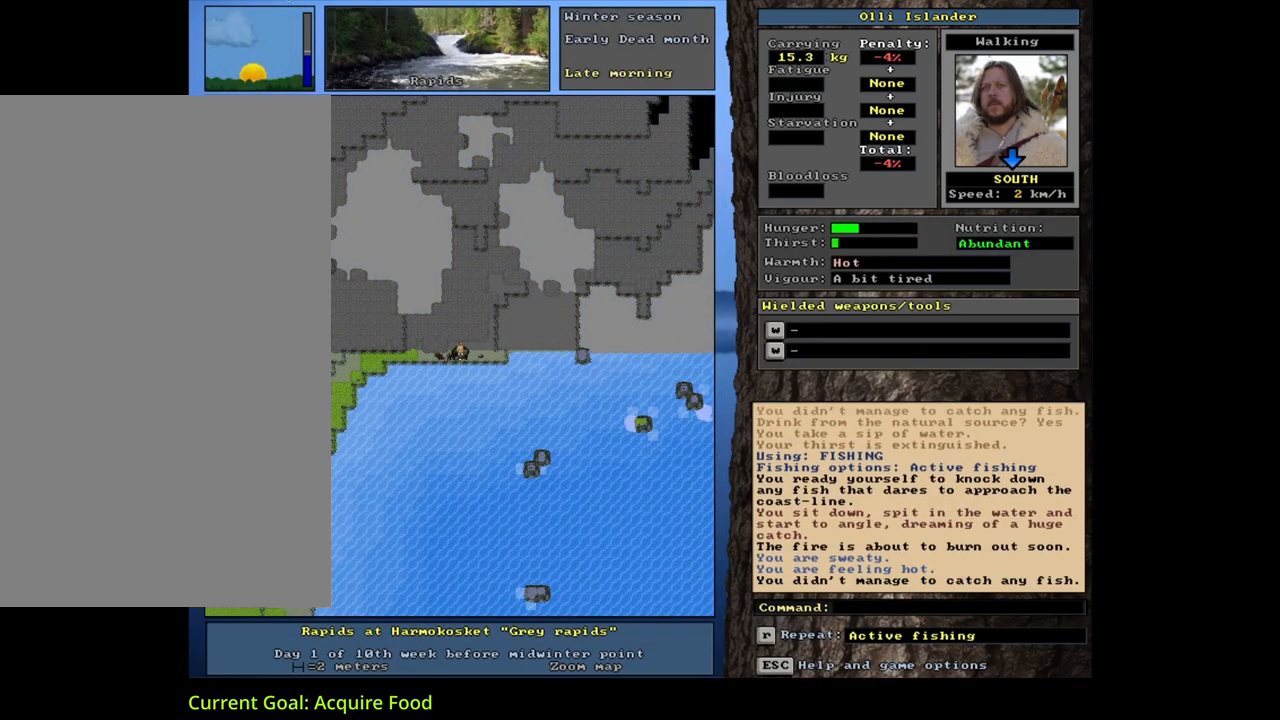
{"keys": ["y"], "mouse": [], "events": [[350, "q", "down"], [433, "q", "up"], [483, "y", "down"]]}
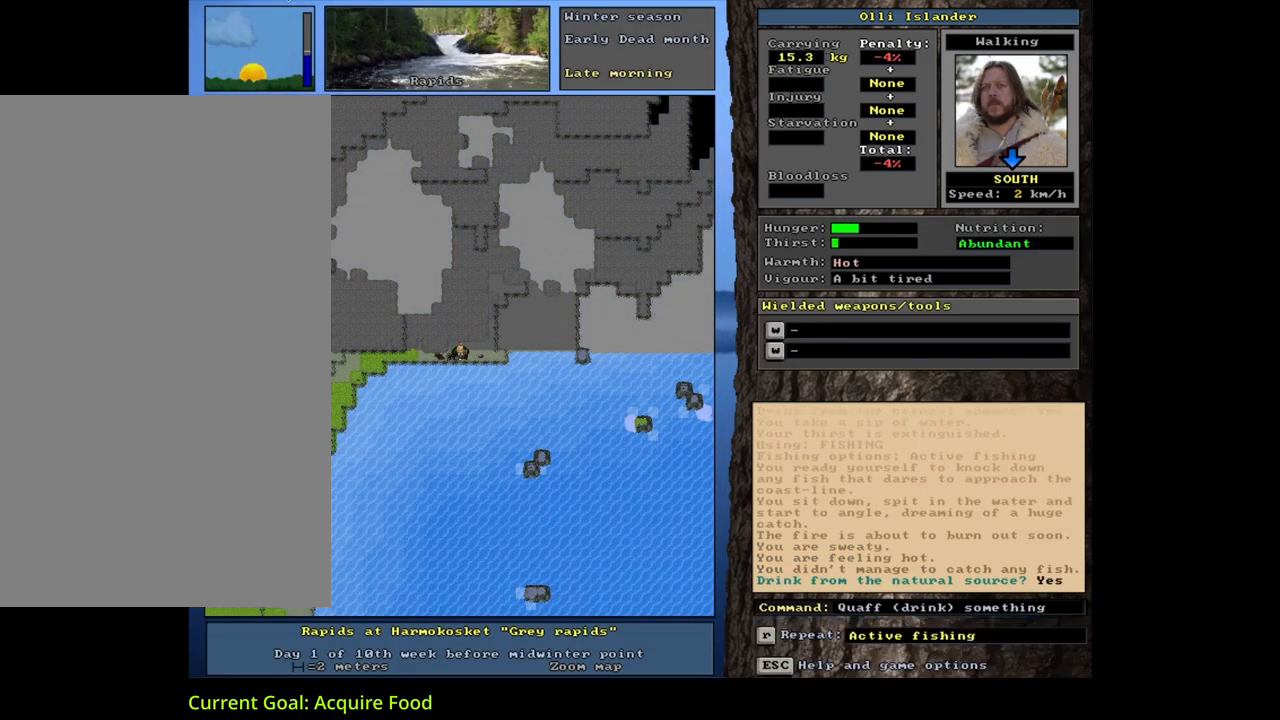
{"keys": [], "mouse": [], "events": [[83, "y", "up"]]}
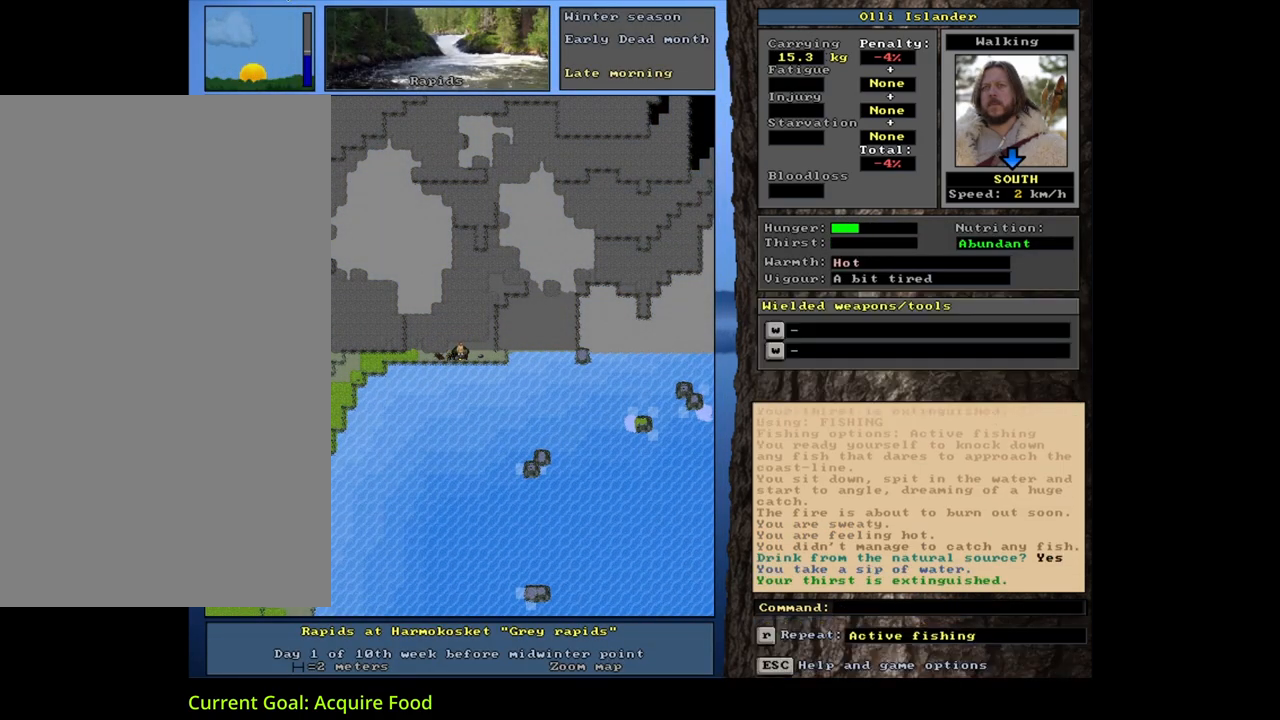
{"keys": ["return"], "mouse": [], "events": [[100, "alt_l", "down"], [250, "f", "down"], [333, "f", "up"], [383, "alt_l", "up"], [500, "return", "down"]]}
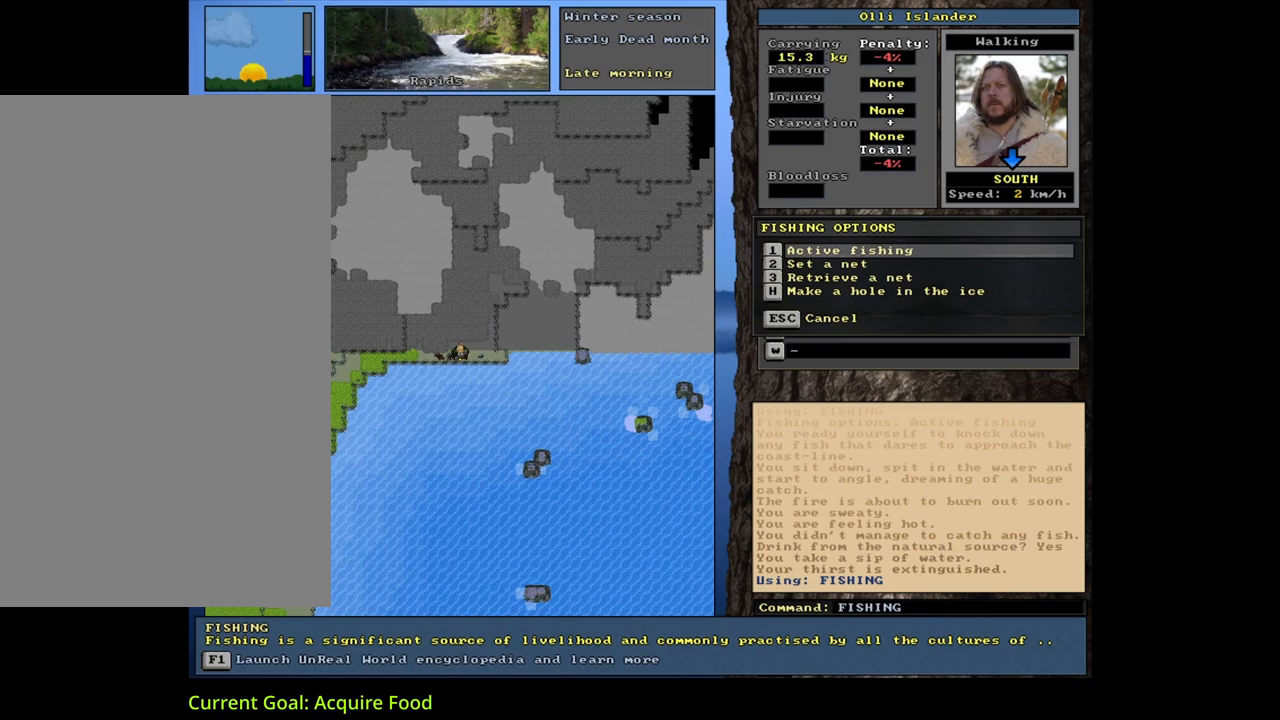
{"keys": [], "mouse": [], "events": [[67, "return", "up"], [100, "return", "down"], [167, "return", "up"]]}
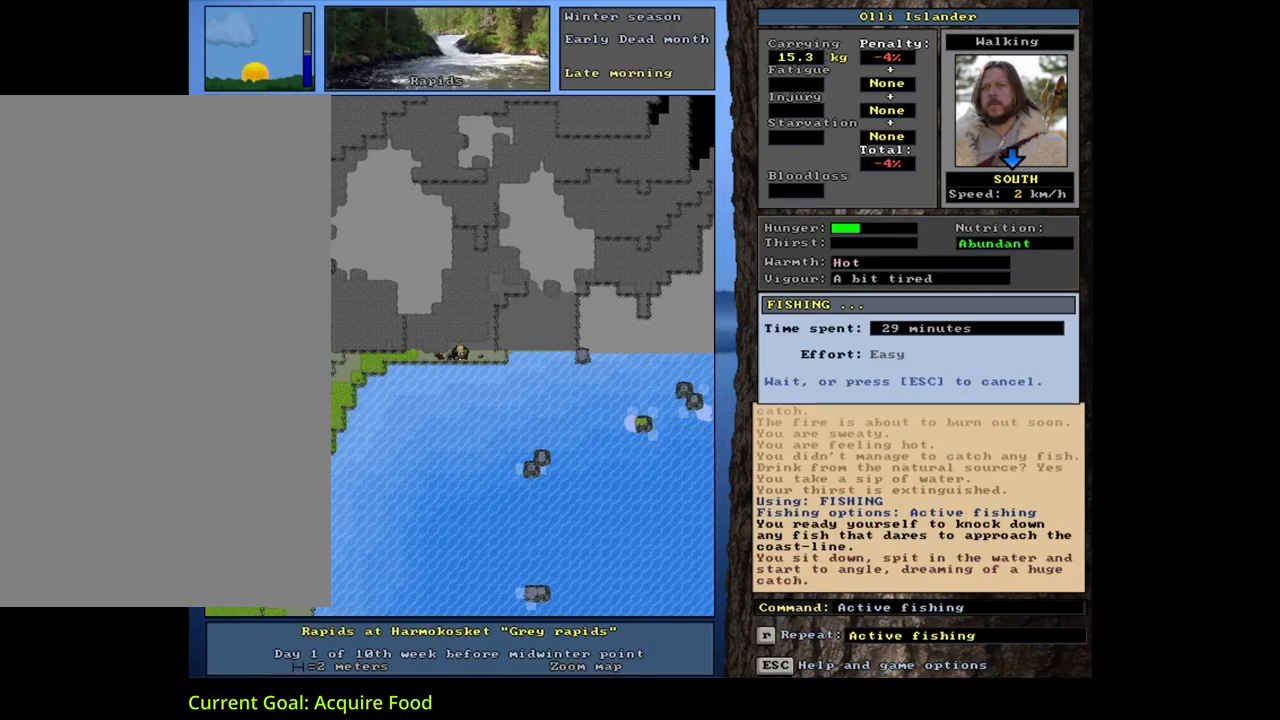
{"keys": [], "mouse": [], "events": []}
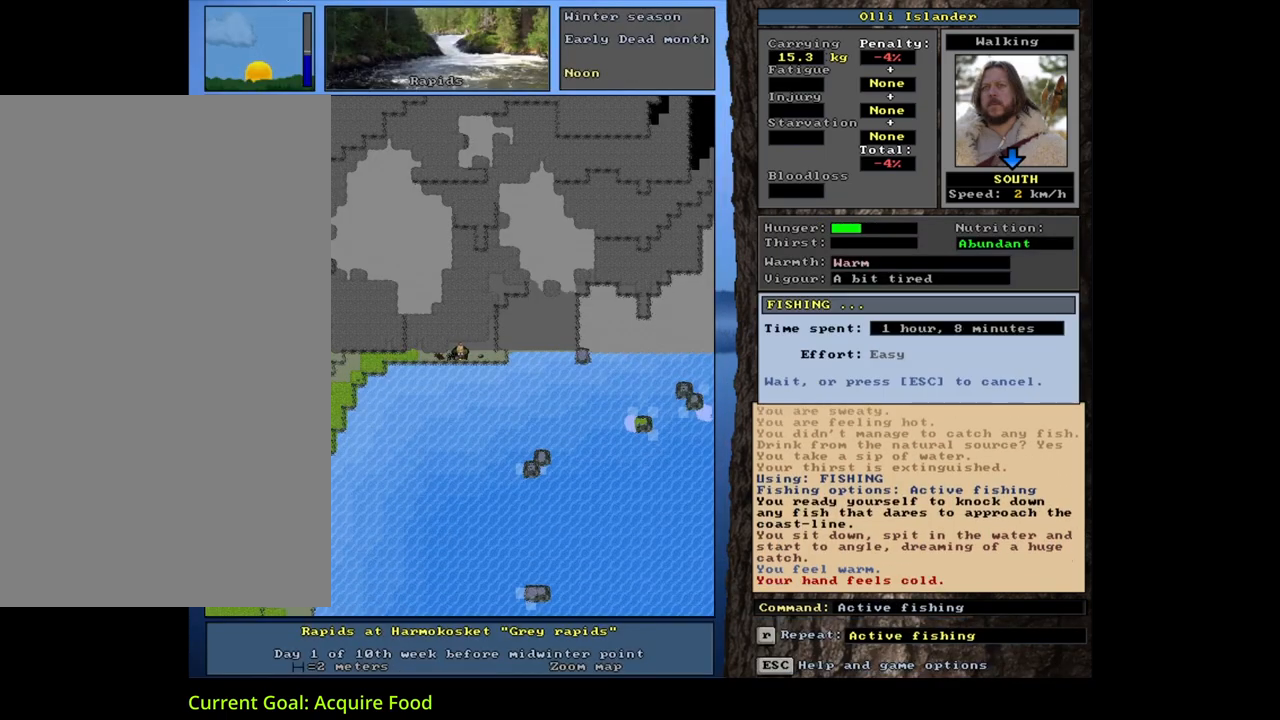
{"keys": [], "mouse": [], "events": []}
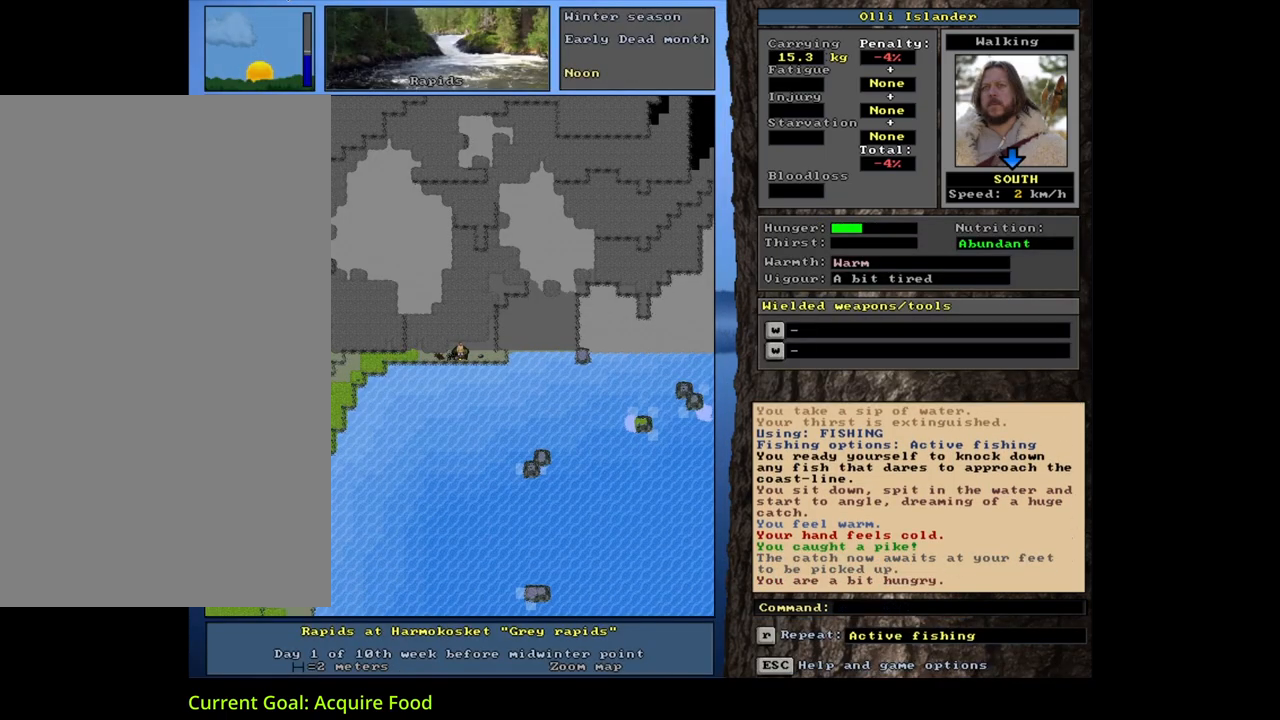
{"keys": [], "mouse": [], "events": []}
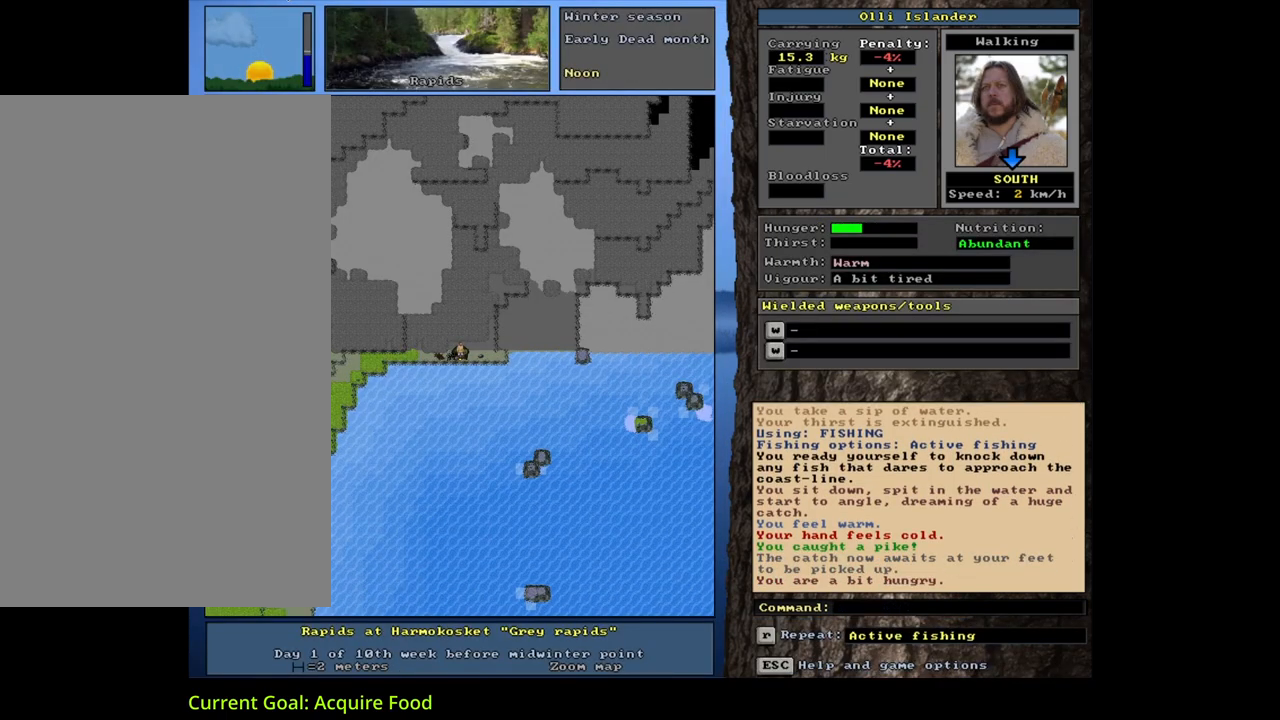
{"keys": [], "mouse": [], "events": []}
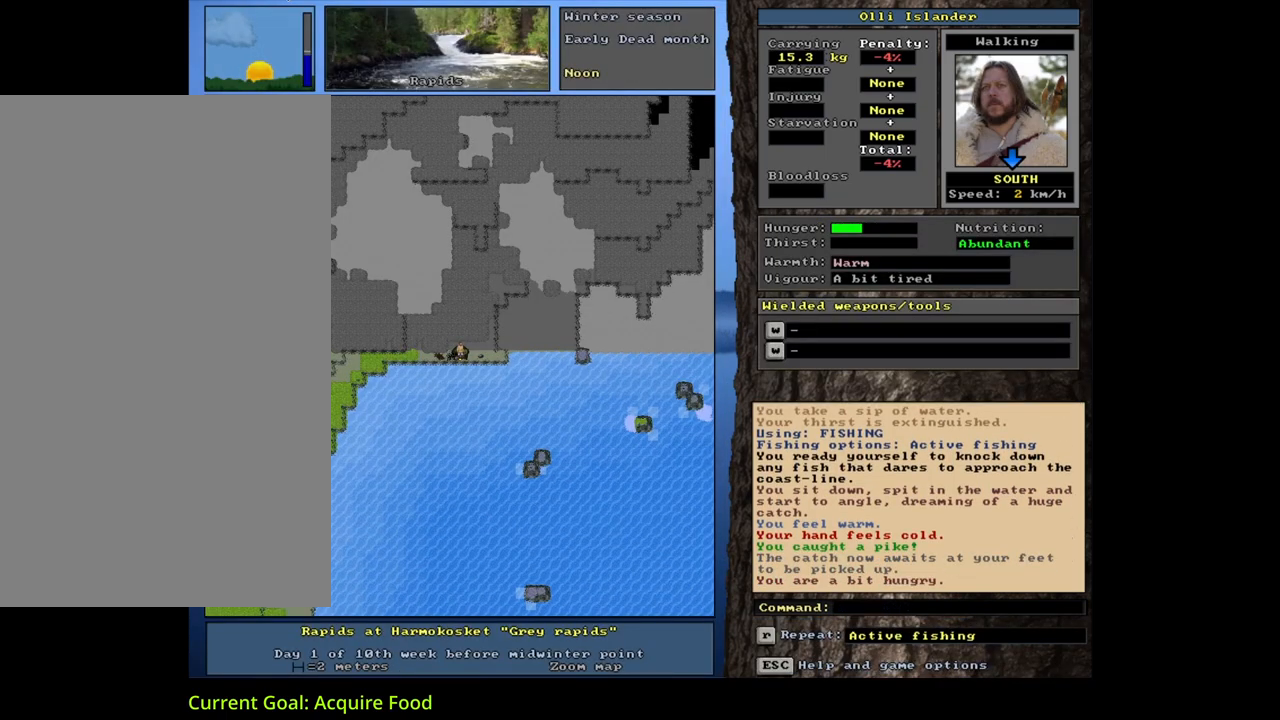
{"keys": ["g"], "mouse": [], "events": [[450, "g", "down"]]}
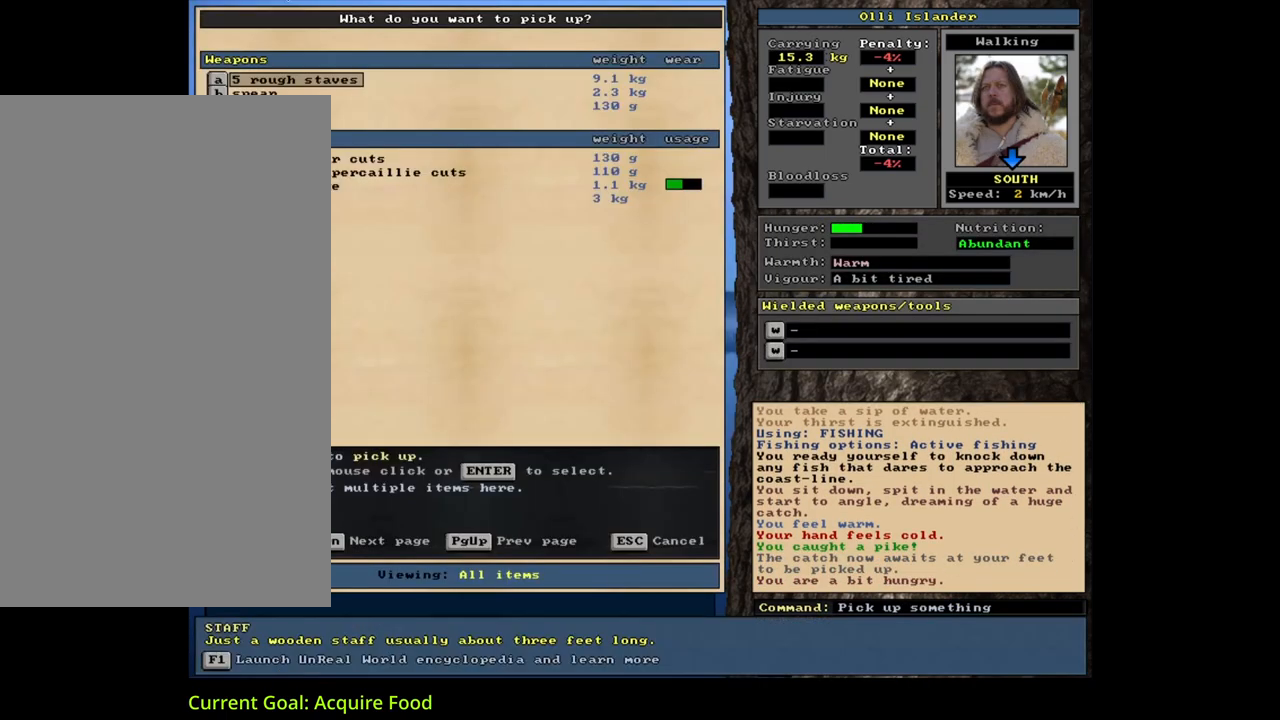
{"keys": [], "mouse": [], "events": [[33, "g", "up"], [283, "tab", "down"], [333, "f", "down"], [383, "tab", "up"], [433, "f", "up"]]}
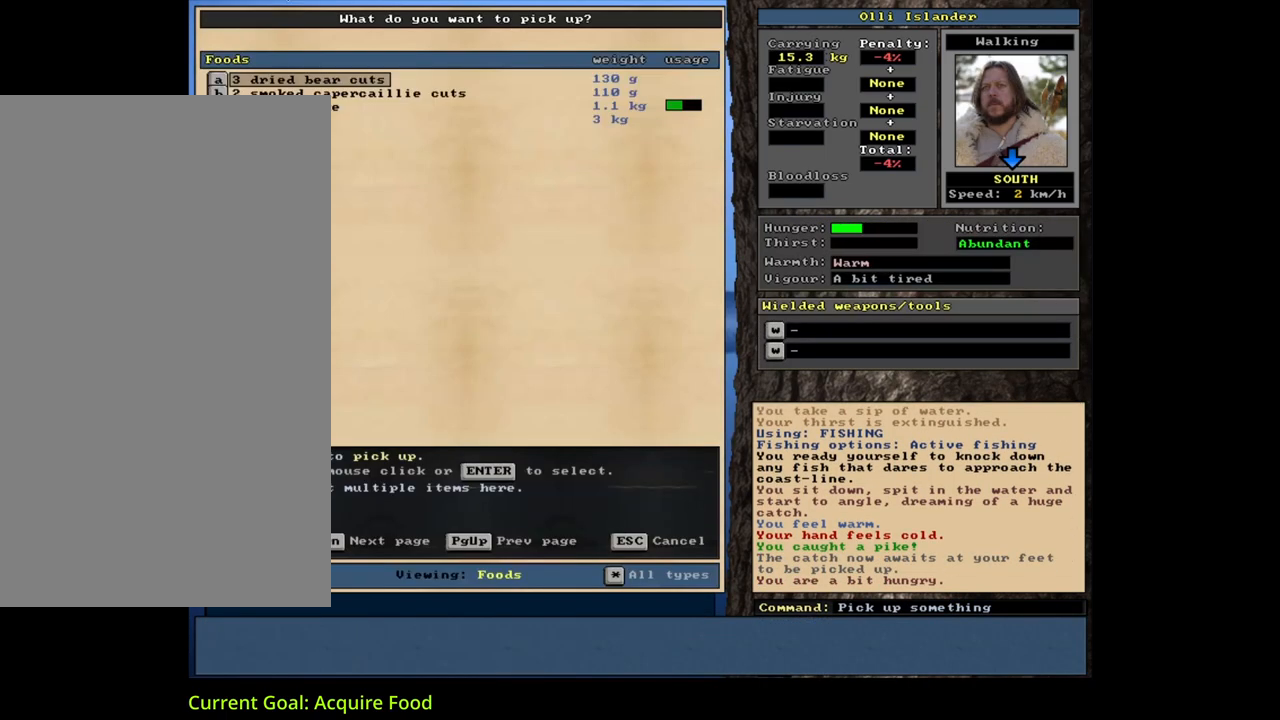
{"keys": [], "mouse": [], "events": []}
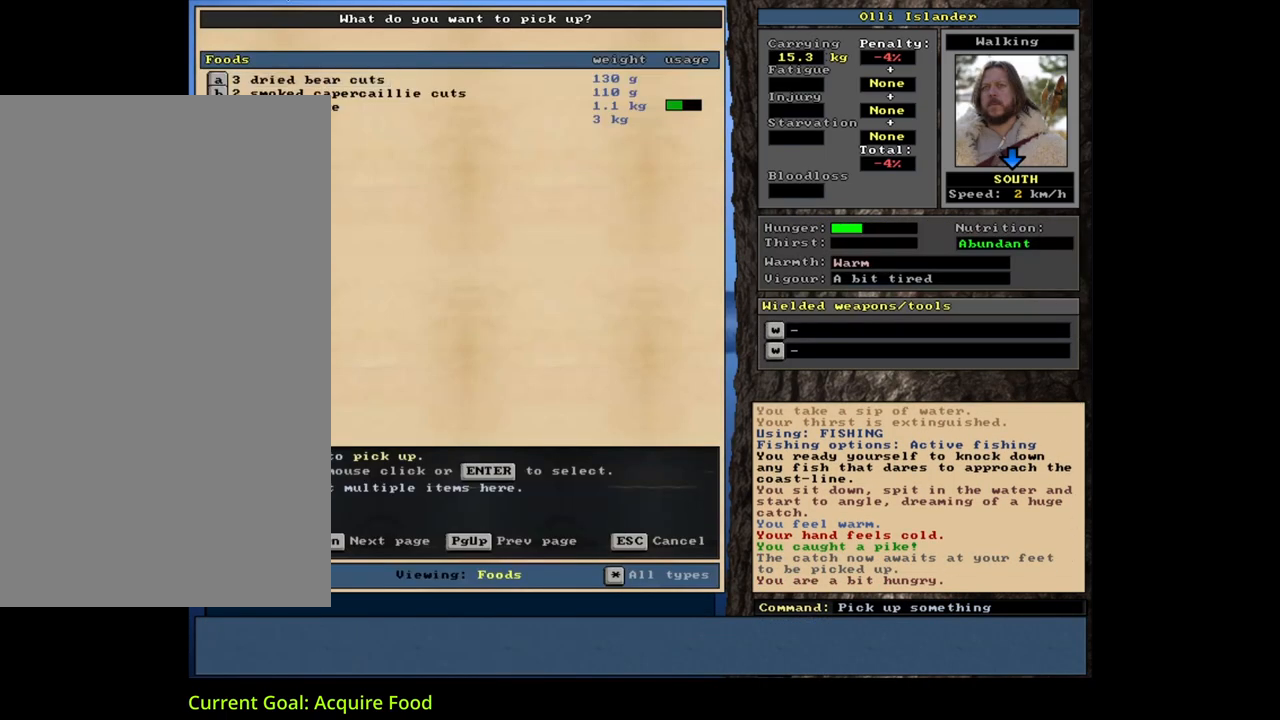
{"keys": [], "mouse": [], "events": [[50, "return", "down"], [150, "return", "up"], [350, "space", "down"], [483, "space", "up"]]}
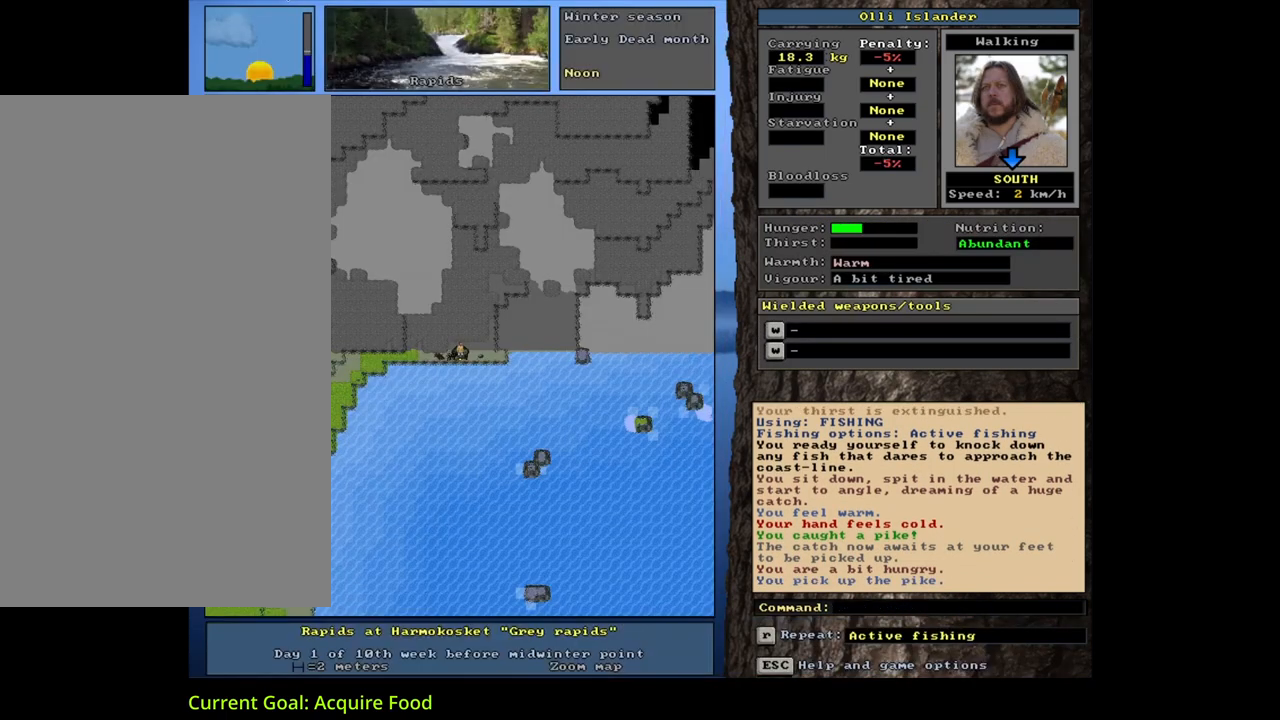
{"keys": ["ctrl_l", "num1"], "mouse": [], "events": [[200, "ctrl_l", "down"], [233, "num7", "down"], [367, "num7", "up"], [500, "num1", "down"]]}